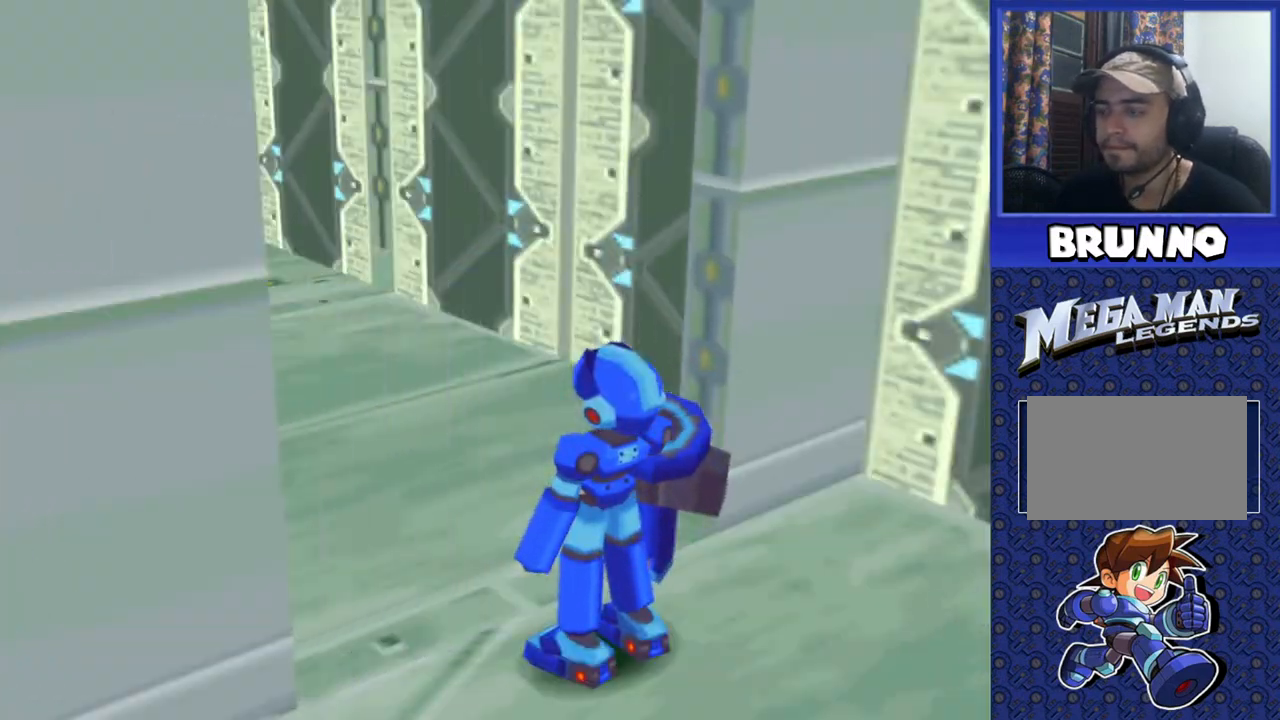
Gameplay with a controller (PlayStation layout); each line is a JSON object with the inputs held at the frame after it. "events" lists button and stick changes between this image and that frame as [ms after this image, input, new state], when the widget could be followed in between. Not read: L3 R3.
{"buttons": [], "events": []}
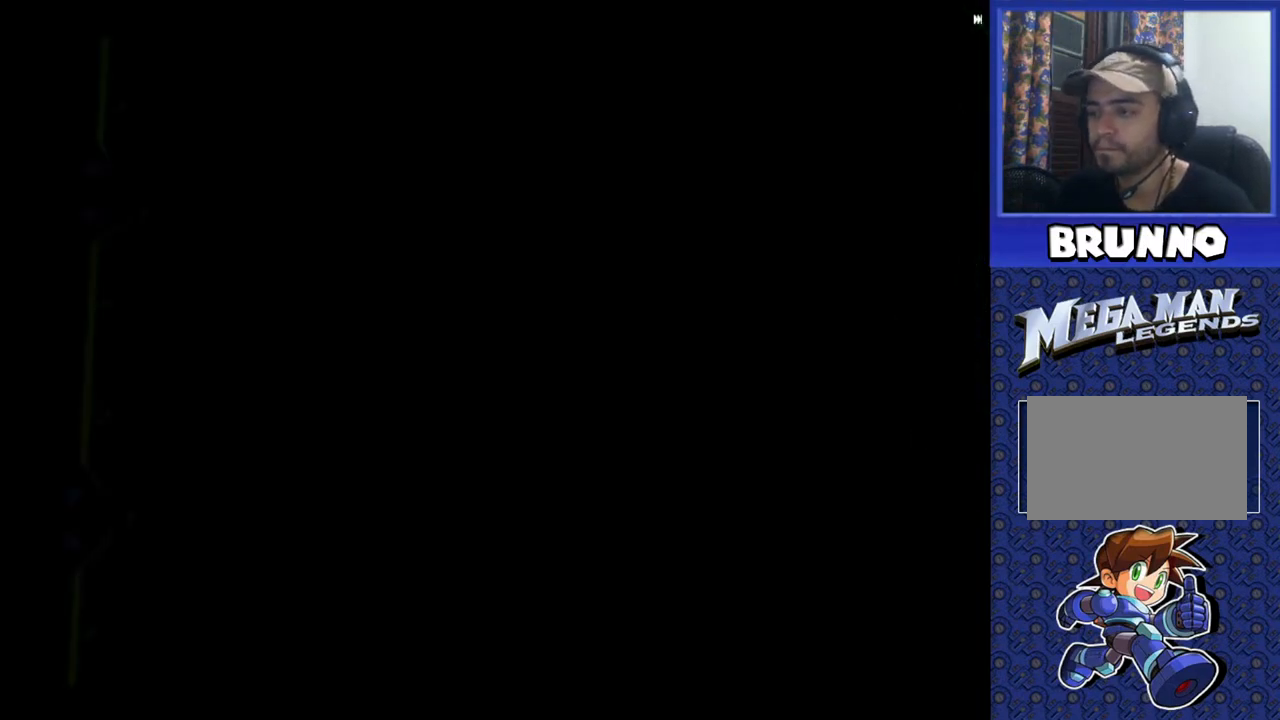
{"buttons": [], "events": []}
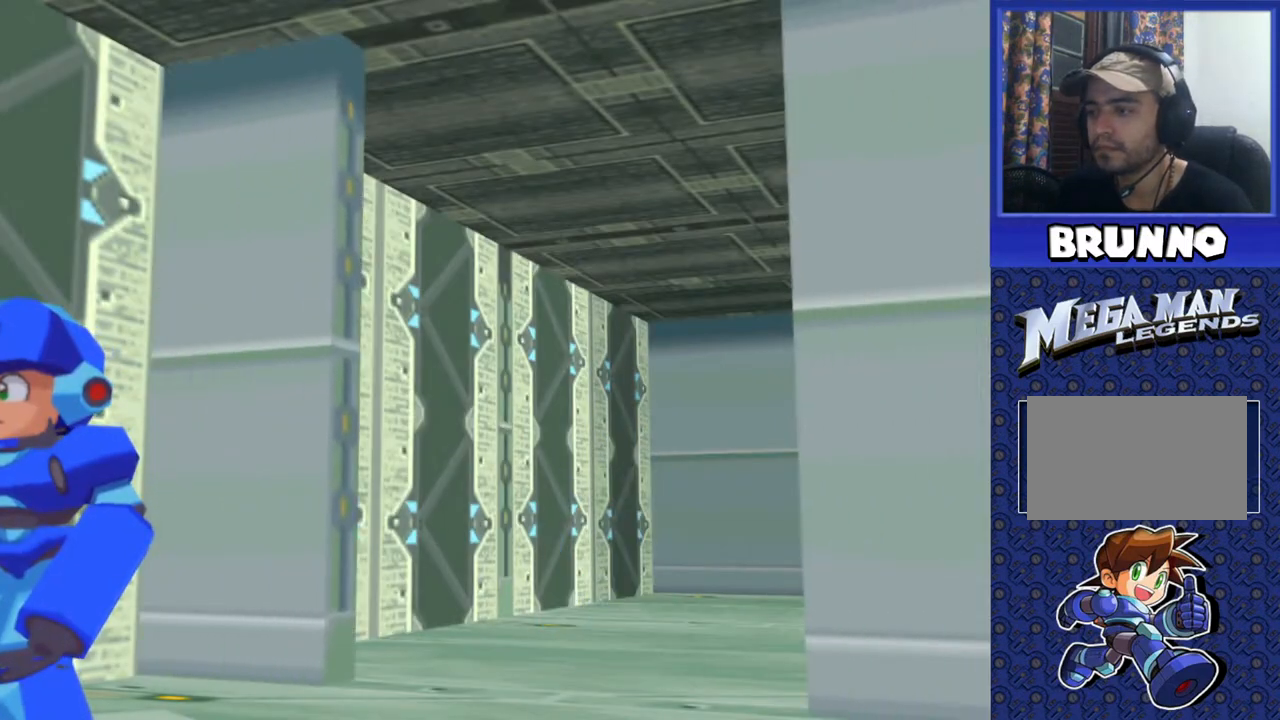
{"buttons": ["DPAD_UP"], "events": [[500, "DPAD_UP", "down"]]}
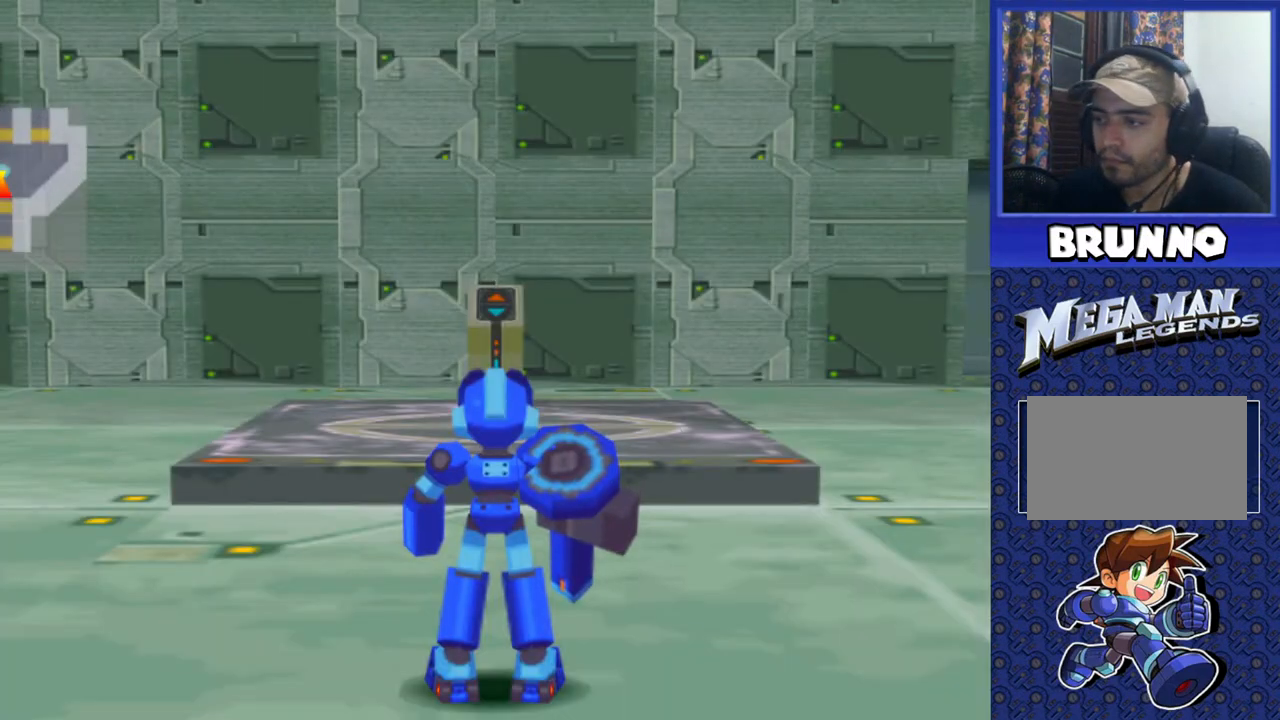
{"buttons": [], "events": [[67, "DPAD_LEFT", "down"], [333, "DPAD_LEFT", "up"], [383, "DPAD_UP", "up"]]}
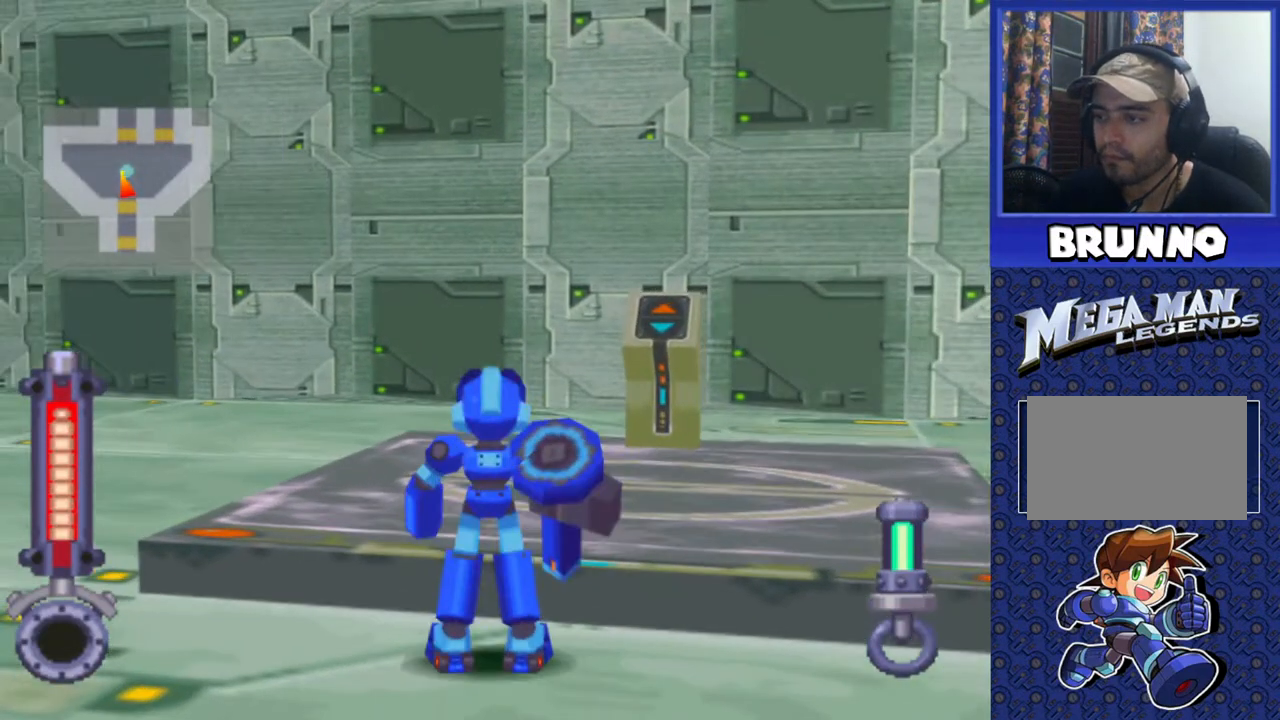
{"buttons": [], "events": [[167, "DPAD_RIGHT", "down"], [400, "DPAD_RIGHT", "up"]]}
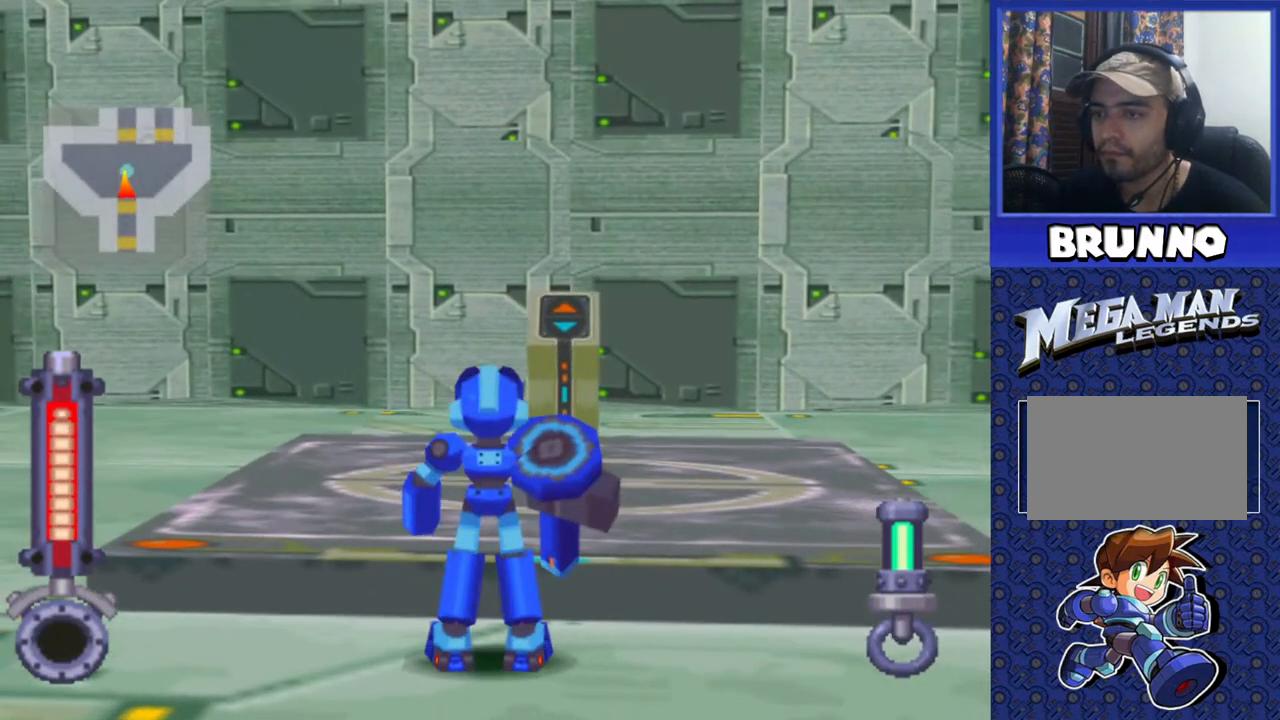
{"buttons": [], "events": []}
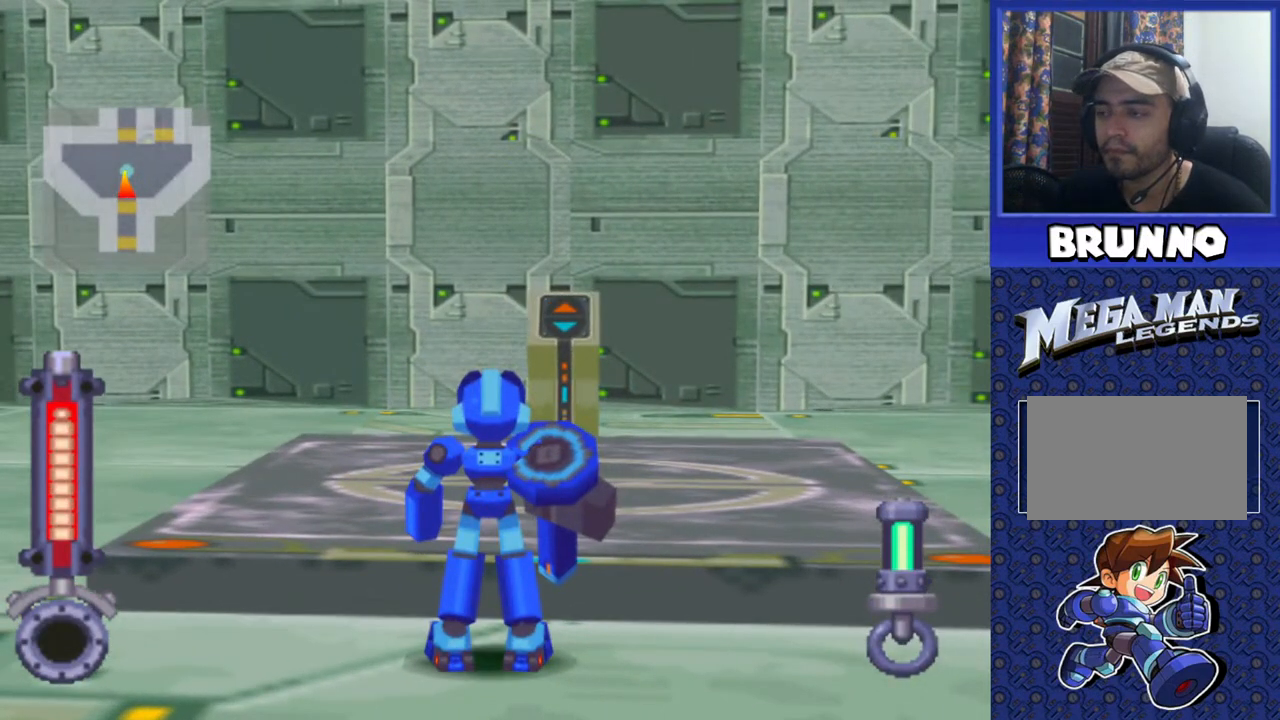
{"buttons": [], "events": []}
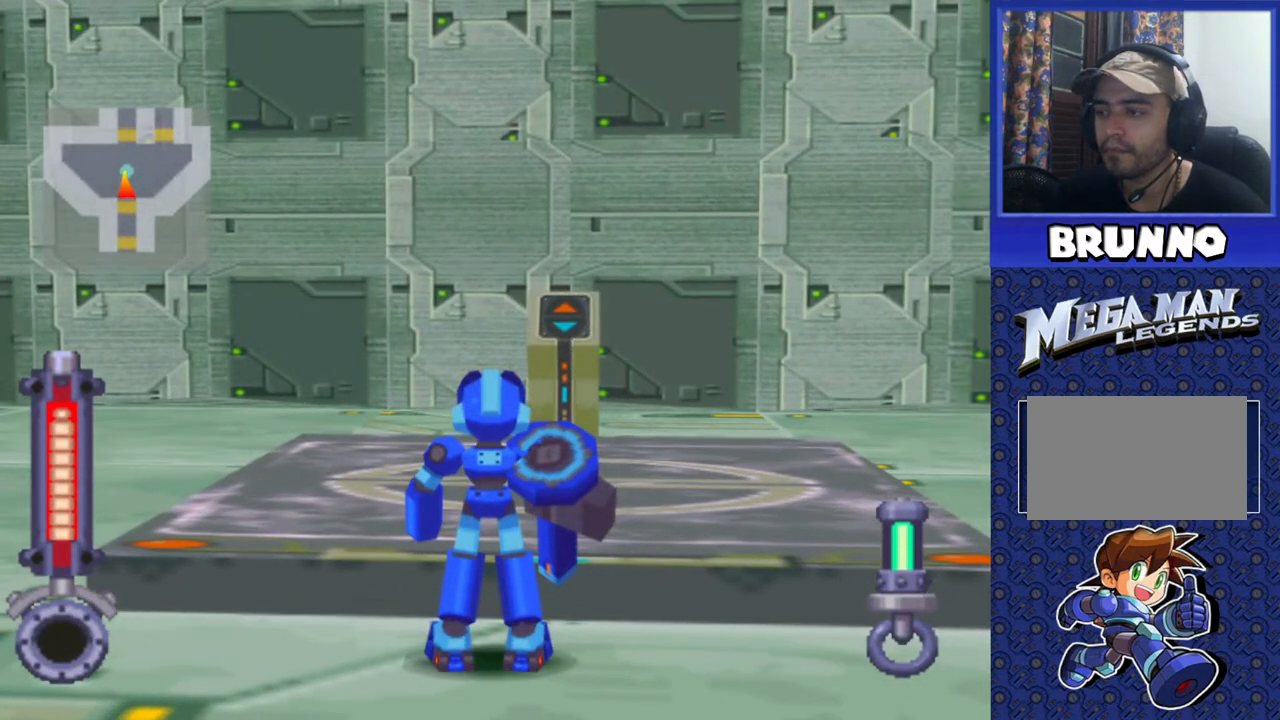
{"buttons": ["DPAD_UP"], "events": [[33, "CROSS", "down"], [117, "CROSS", "up"], [167, "DPAD_UP", "down"]]}
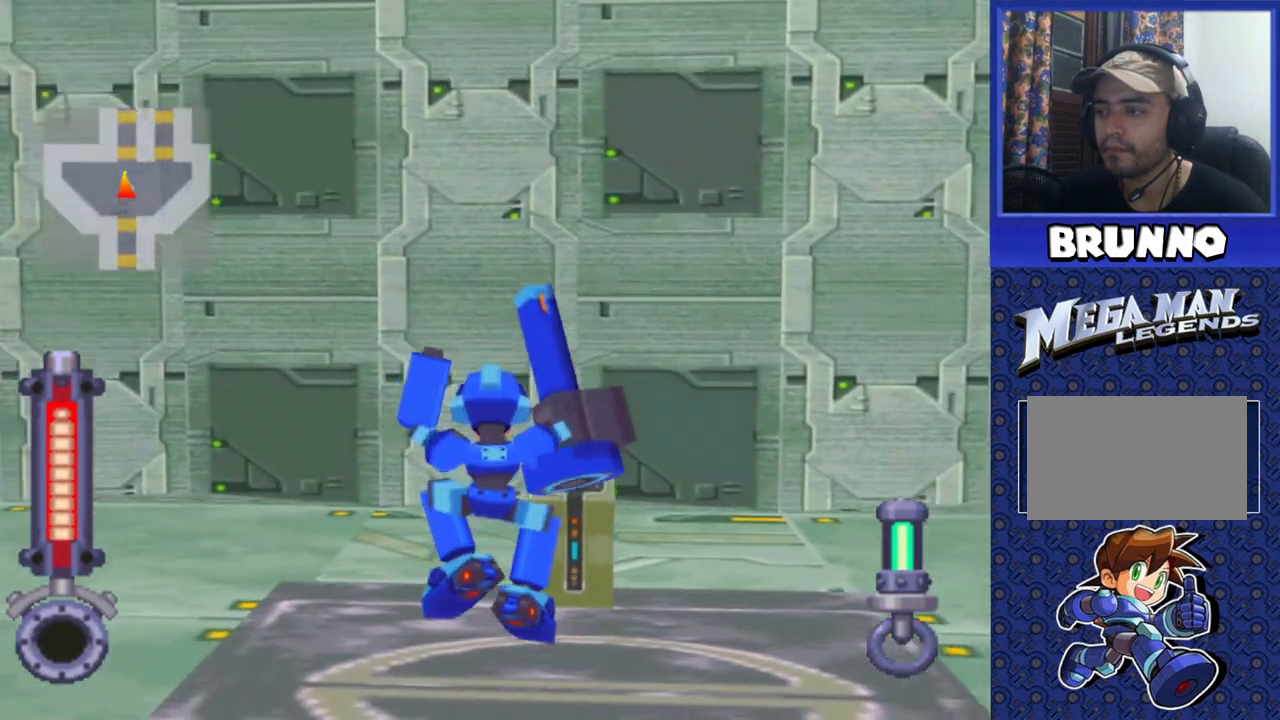
{"buttons": [], "events": [[100, "DPAD_UP", "up"]]}
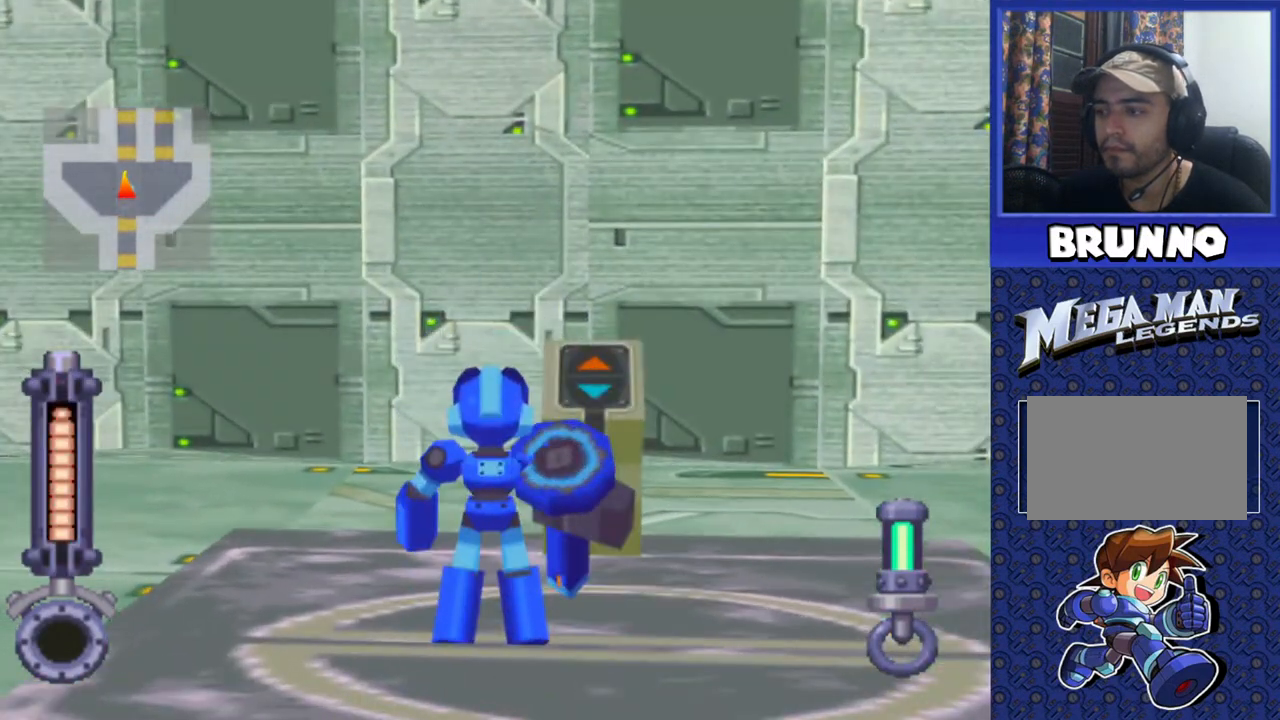
{"buttons": [], "events": [[100, "DPAD_DOWN", "down"], [150, "CIRCLE", "down"], [200, "CIRCLE", "up"], [200, "DPAD_DOWN", "up"]]}
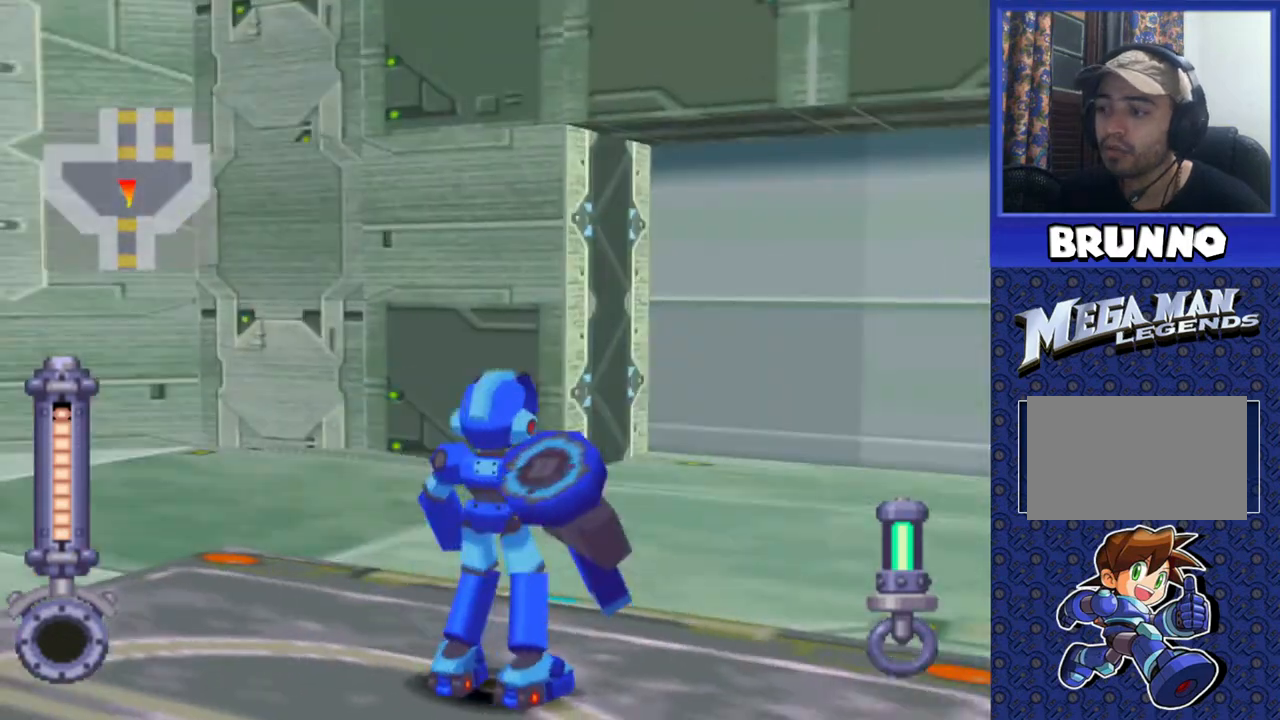
{"buttons": ["DPAD_UP"], "events": [[83, "DPAD_UP", "down"], [367, "DPAD_RIGHT", "down"], [433, "DPAD_RIGHT", "up"]]}
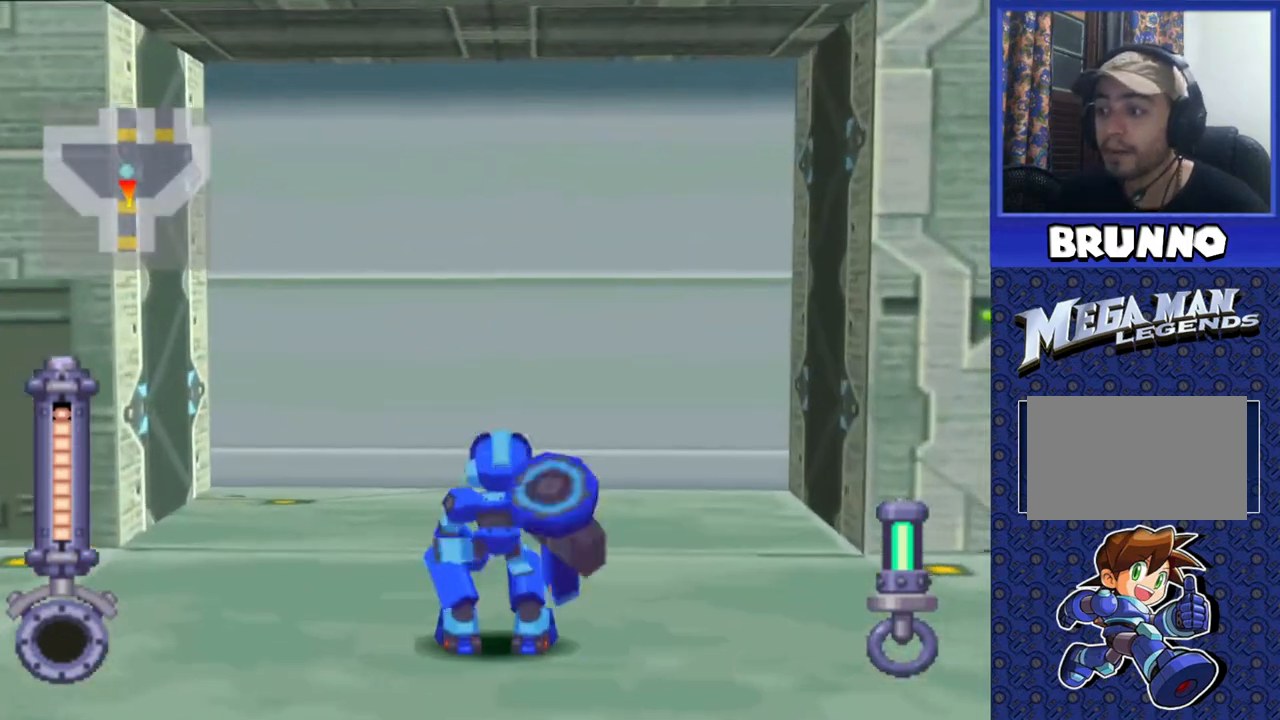
{"buttons": ["CIRCLE", "DPAD_UP"], "events": [[500, "CIRCLE", "down"]]}
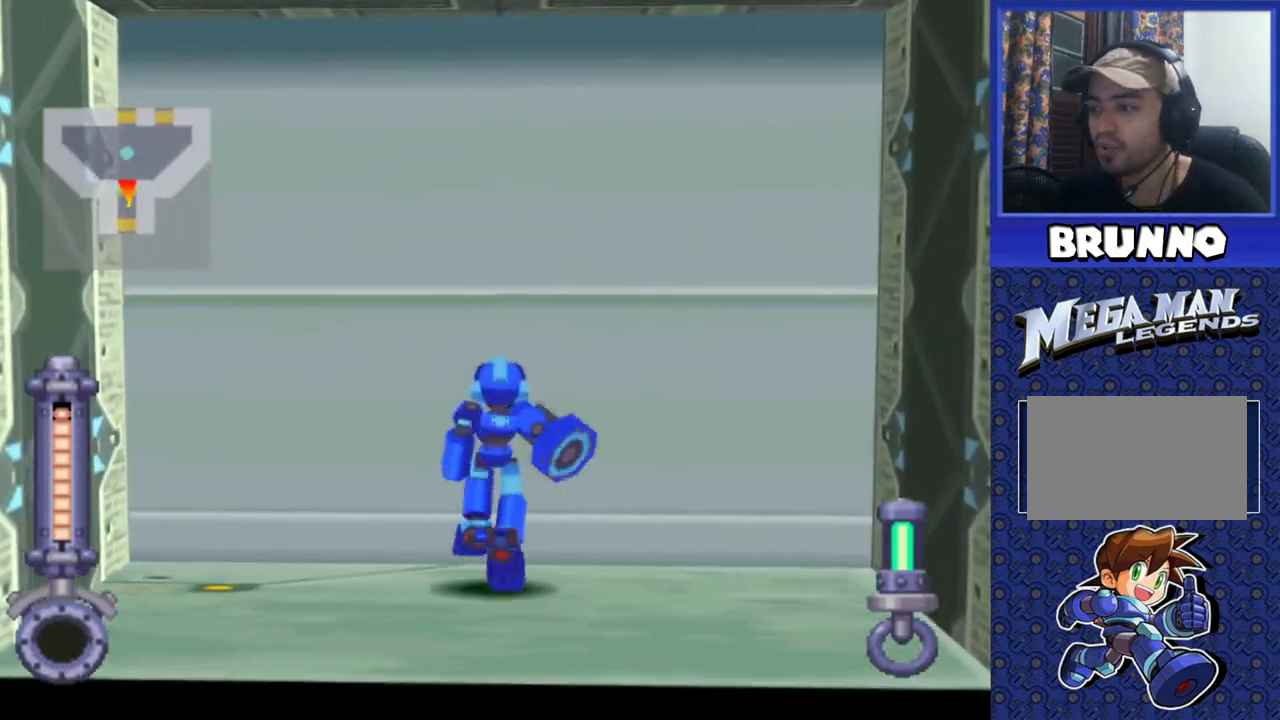
{"buttons": [], "events": [[17, "DPAD_UP", "up"], [67, "CIRCLE", "up"]]}
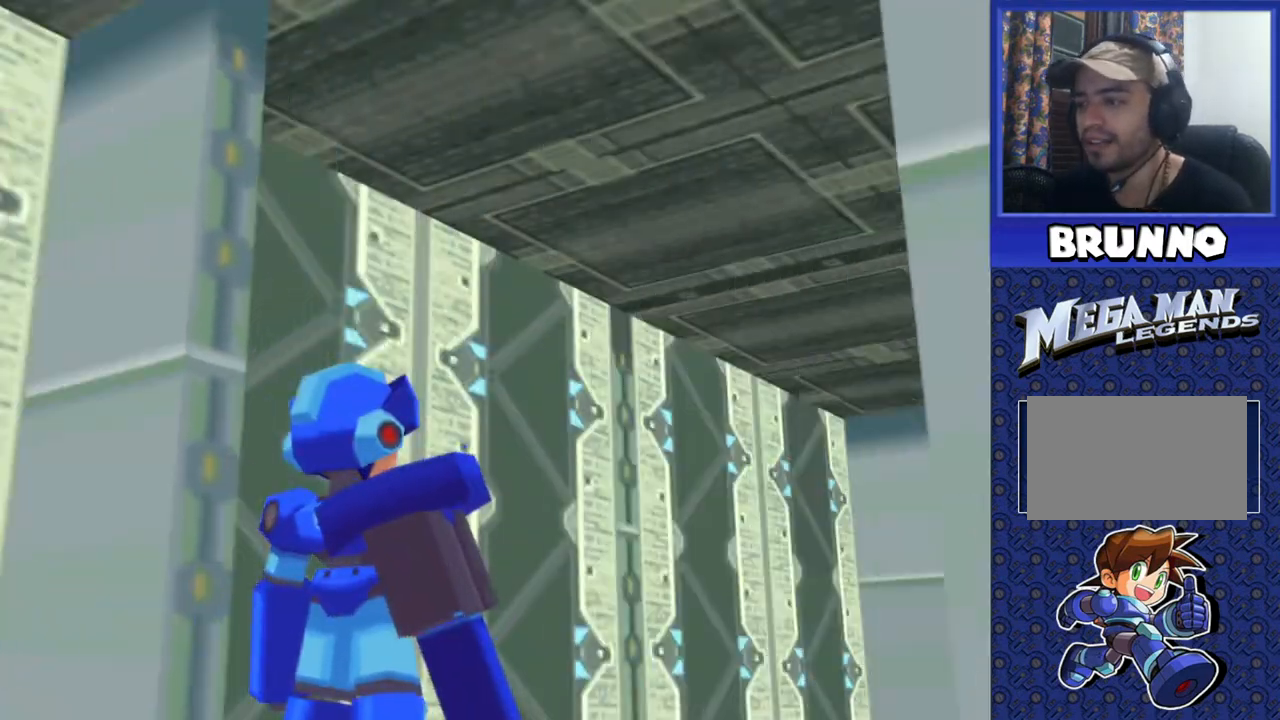
{"buttons": [], "events": []}
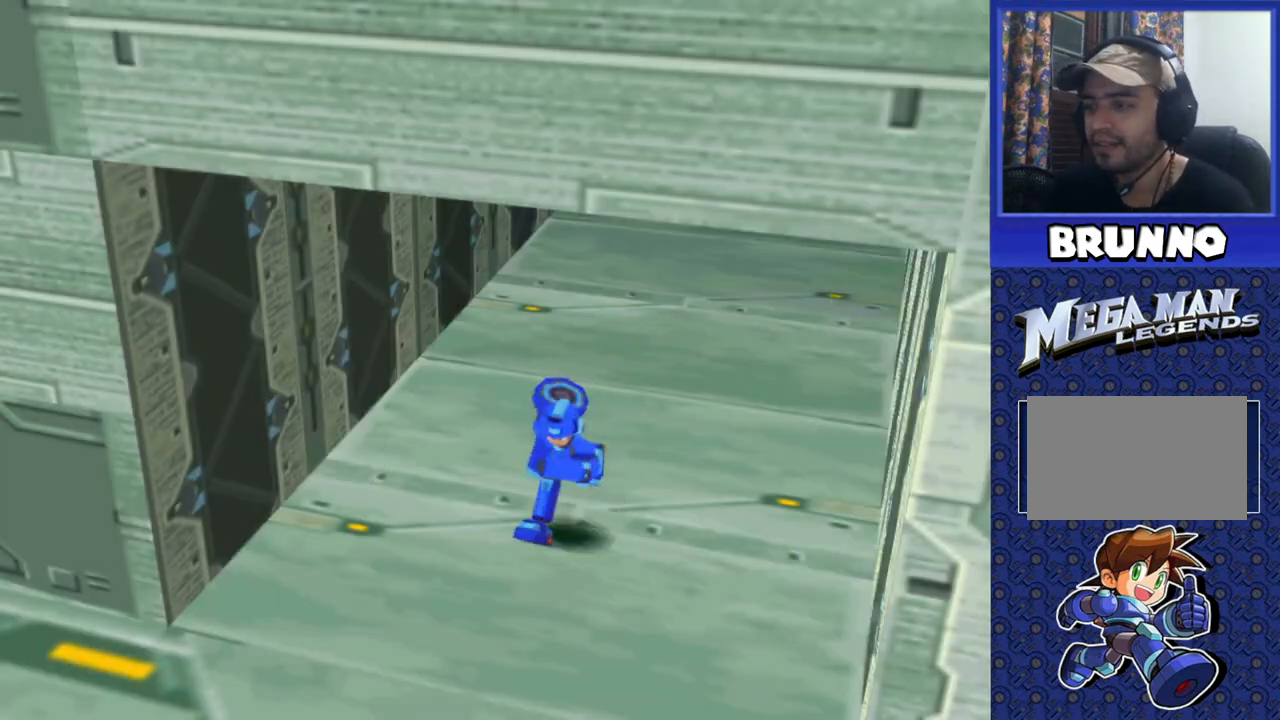
{"buttons": [], "events": []}
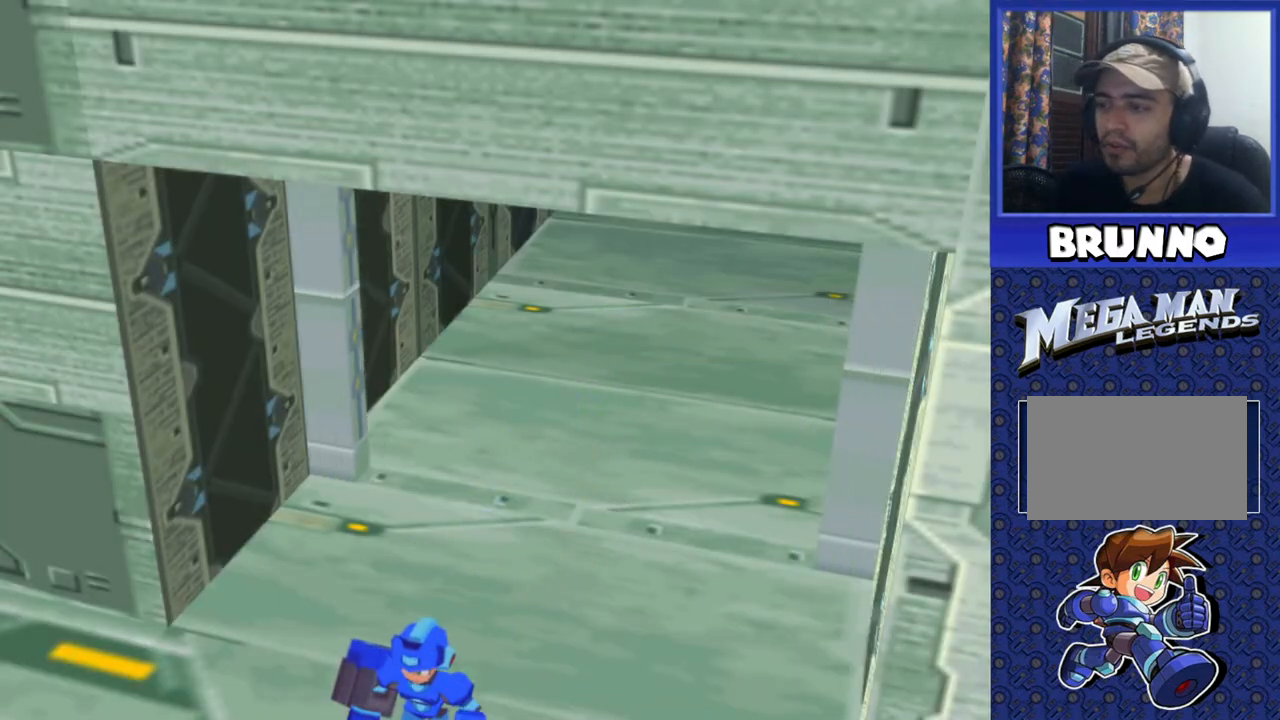
{"buttons": ["DPAD_UP"], "events": [[483, "DPAD_UP", "down"]]}
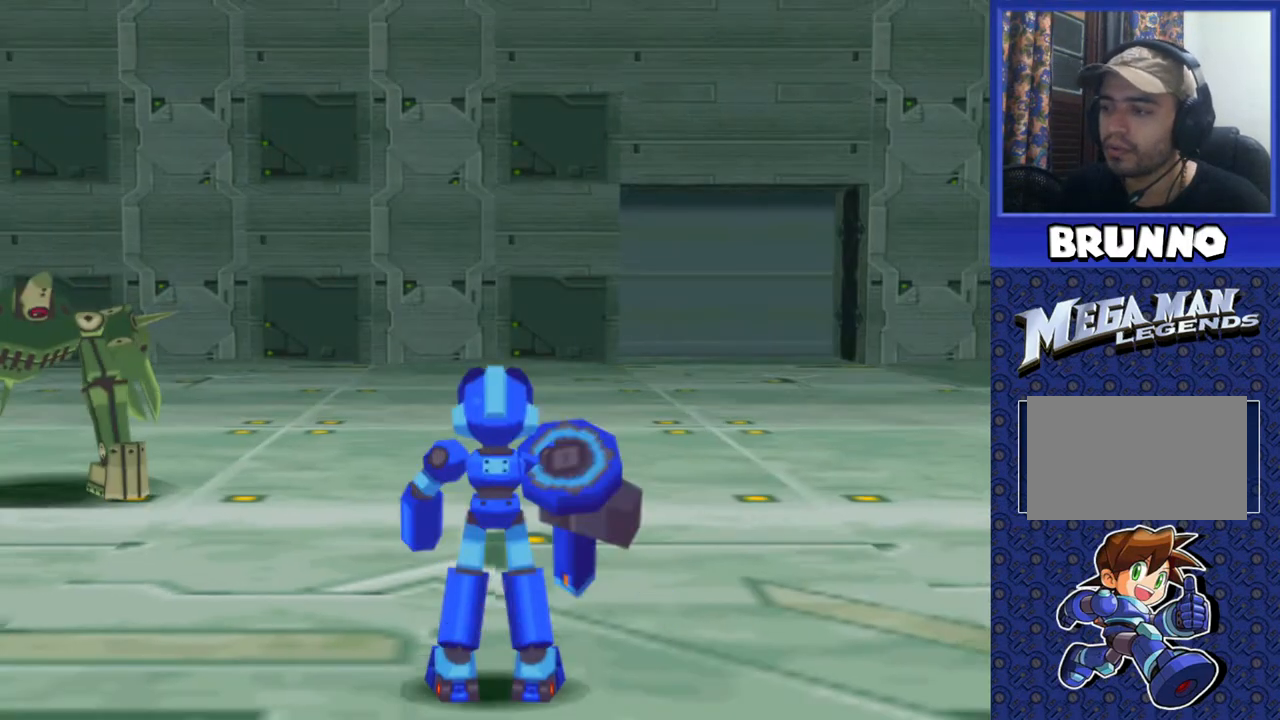
{"buttons": ["DPAD_UP"], "events": []}
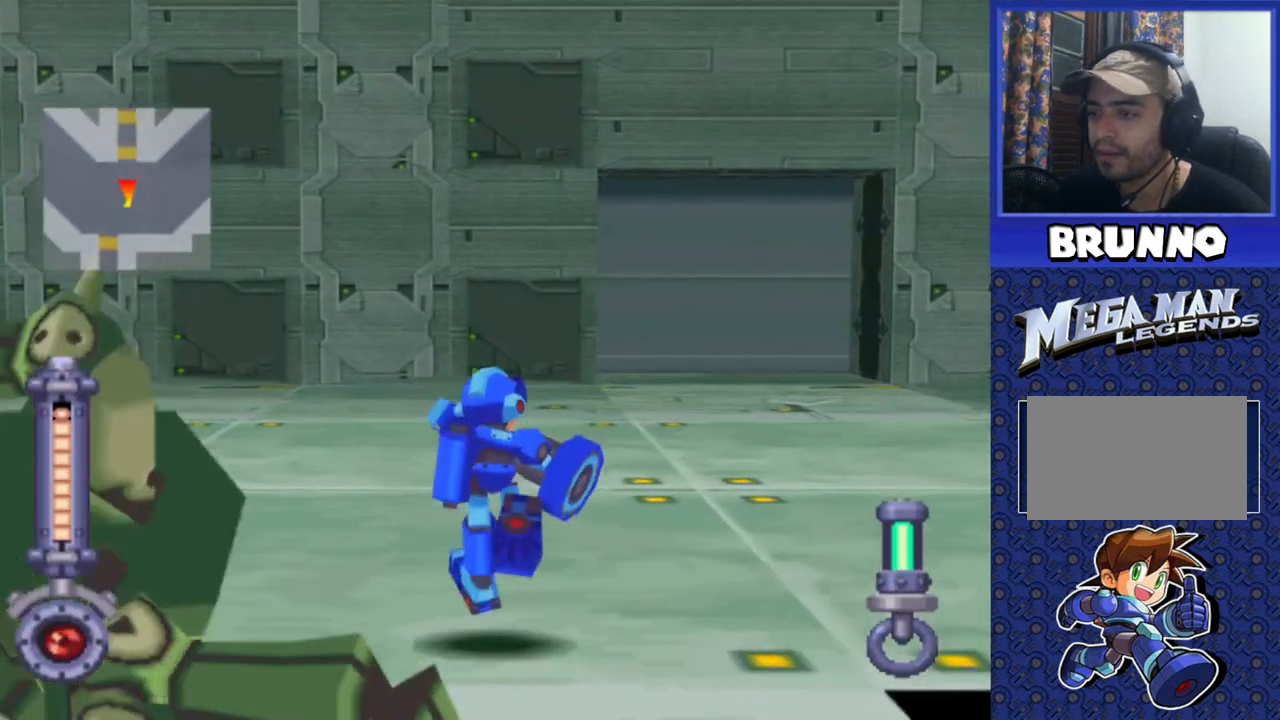
{"buttons": ["DPAD_UP", "DPAD_LEFT"], "events": [[17, "DPAD_LEFT", "down"]]}
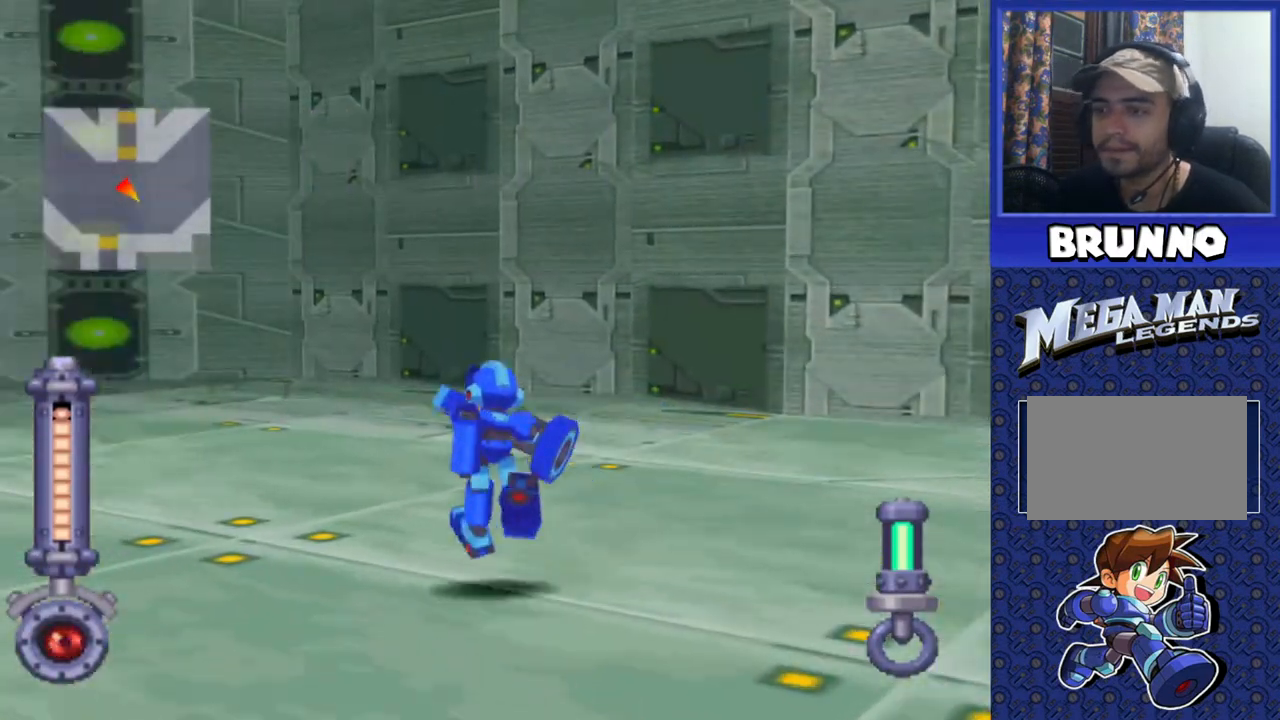
{"buttons": ["DPAD_UP", "DPAD_LEFT"], "events": [[133, "DPAD_LEFT", "up"], [417, "DPAD_LEFT", "down"]]}
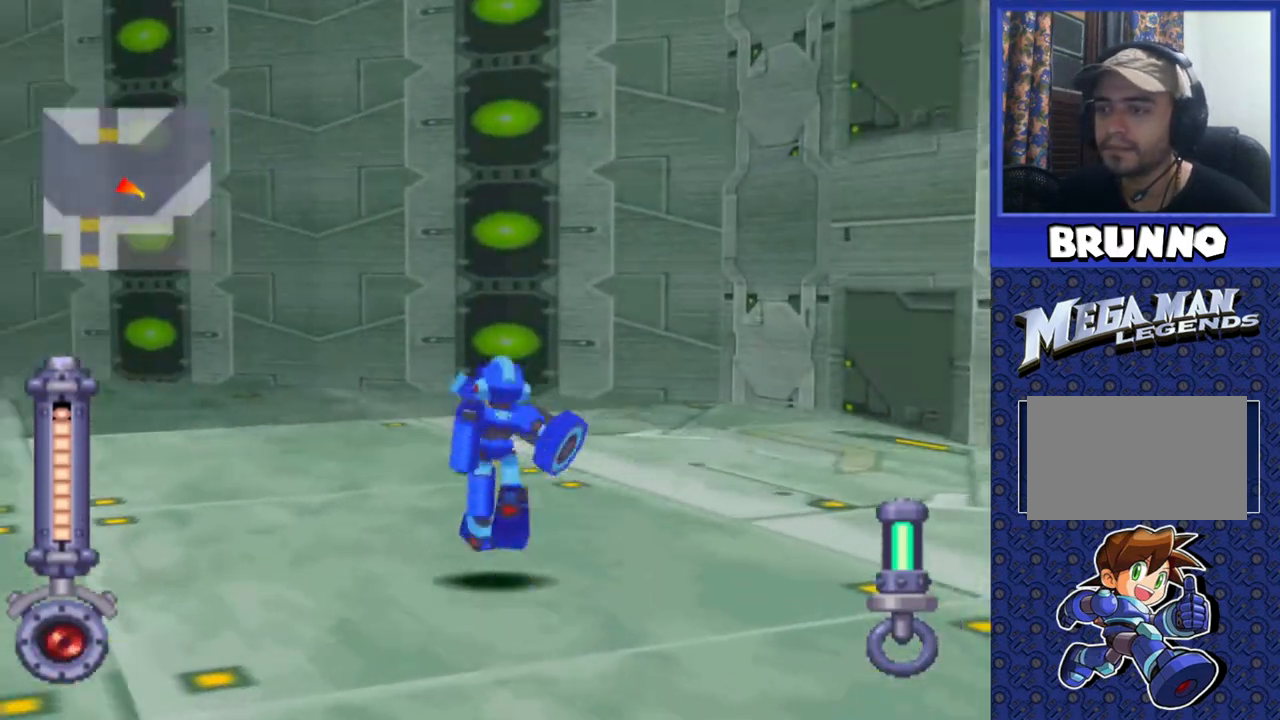
{"buttons": ["DPAD_UP", "DPAD_LEFT"], "events": [[217, "DPAD_LEFT", "up"], [483, "DPAD_LEFT", "down"]]}
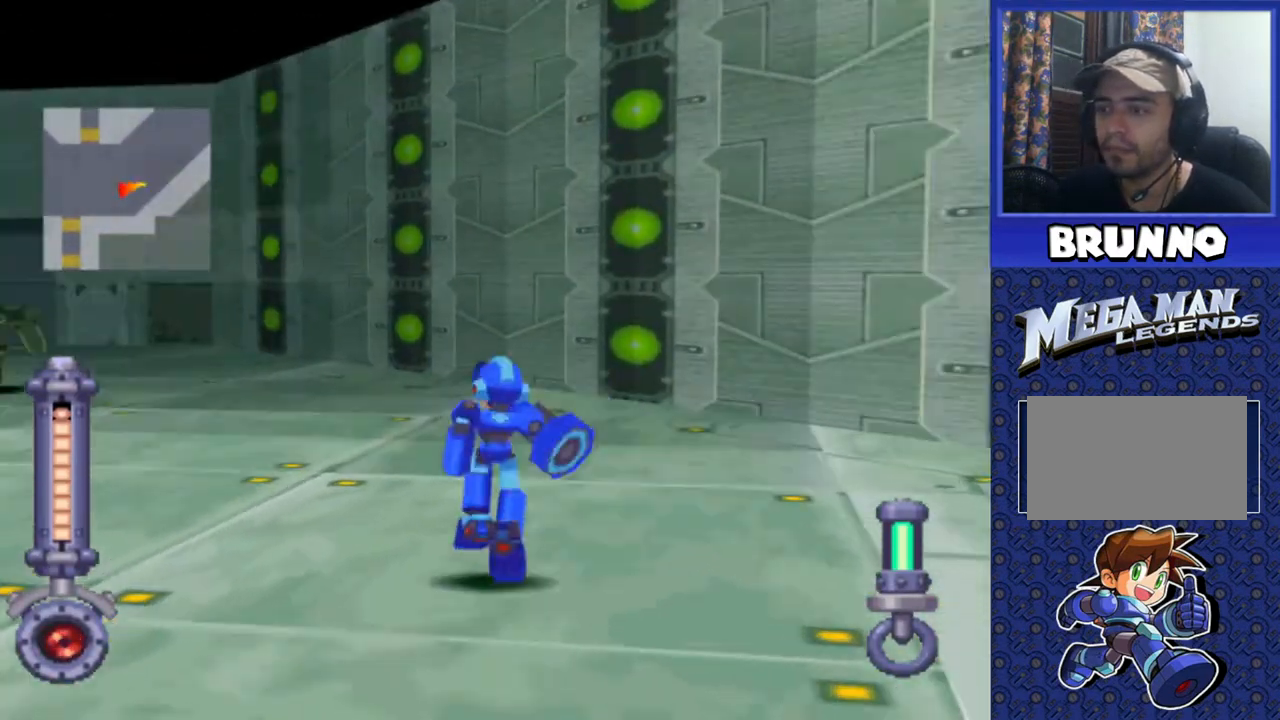
{"buttons": ["DPAD_UP", "DPAD_LEFT"], "events": []}
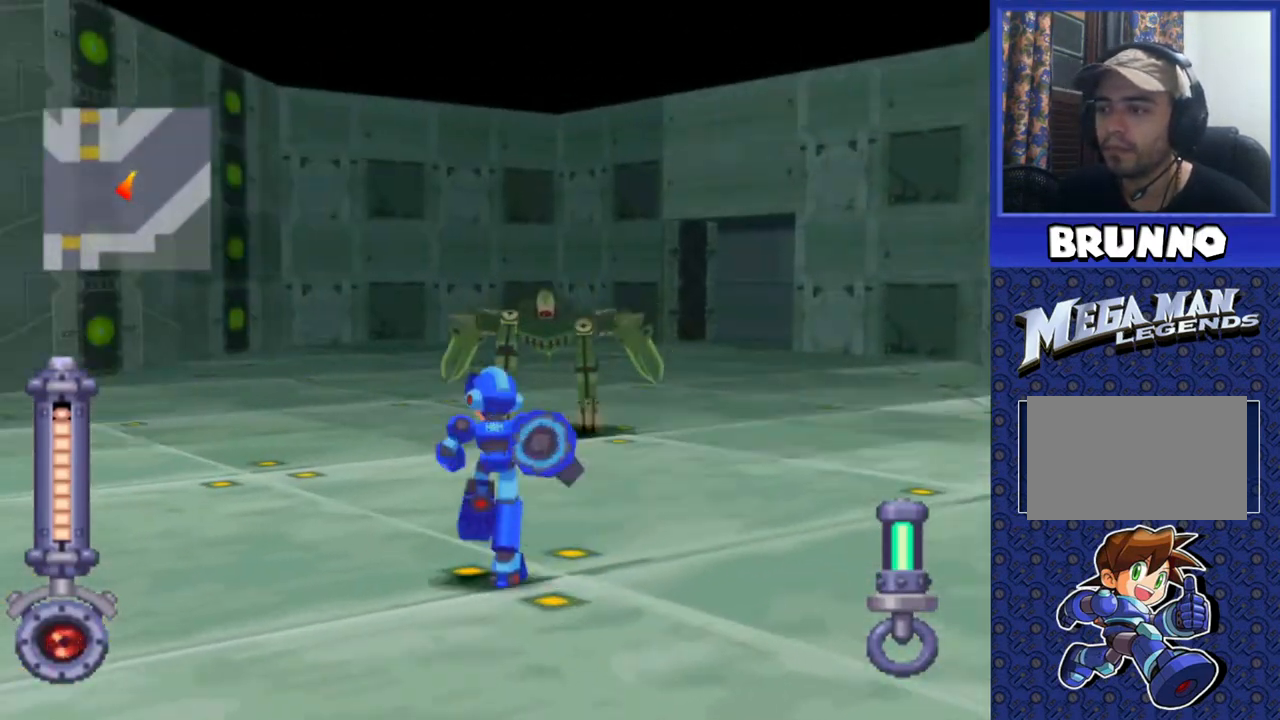
{"buttons": ["DPAD_UP", "DPAD_LEFT"], "events": []}
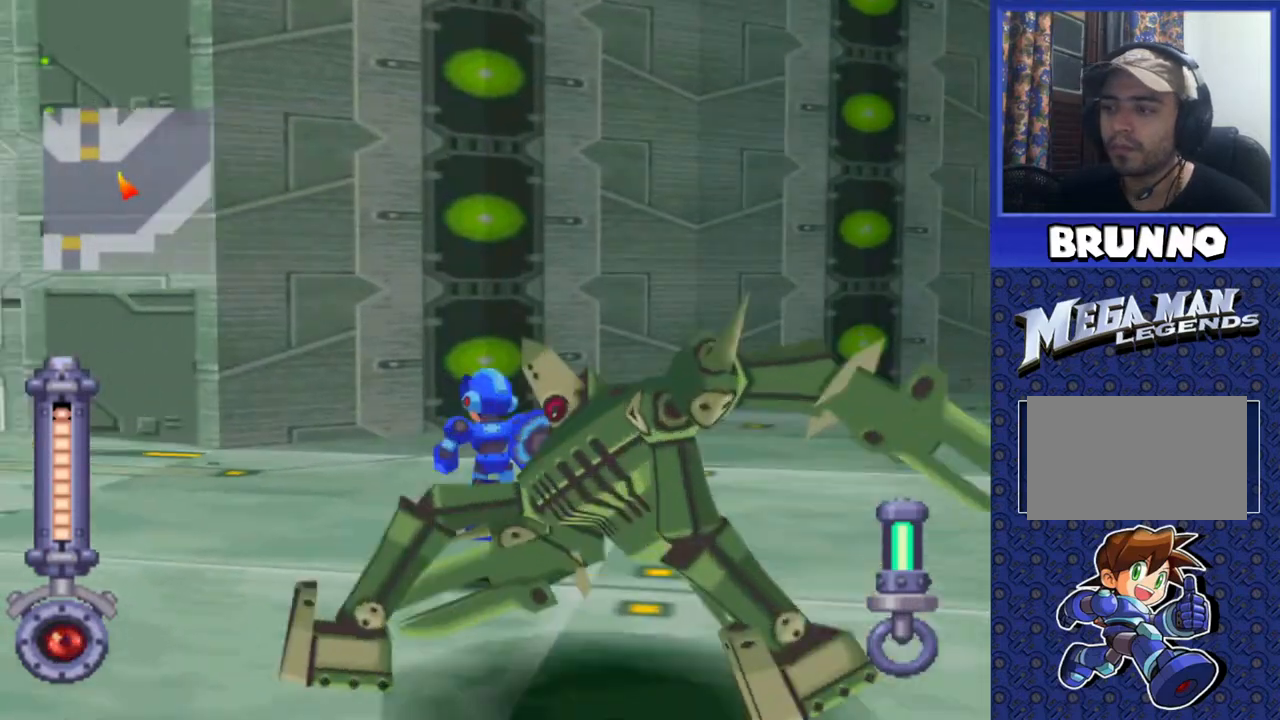
{"buttons": ["DPAD_UP"], "events": [[367, "DPAD_LEFT", "up"]]}
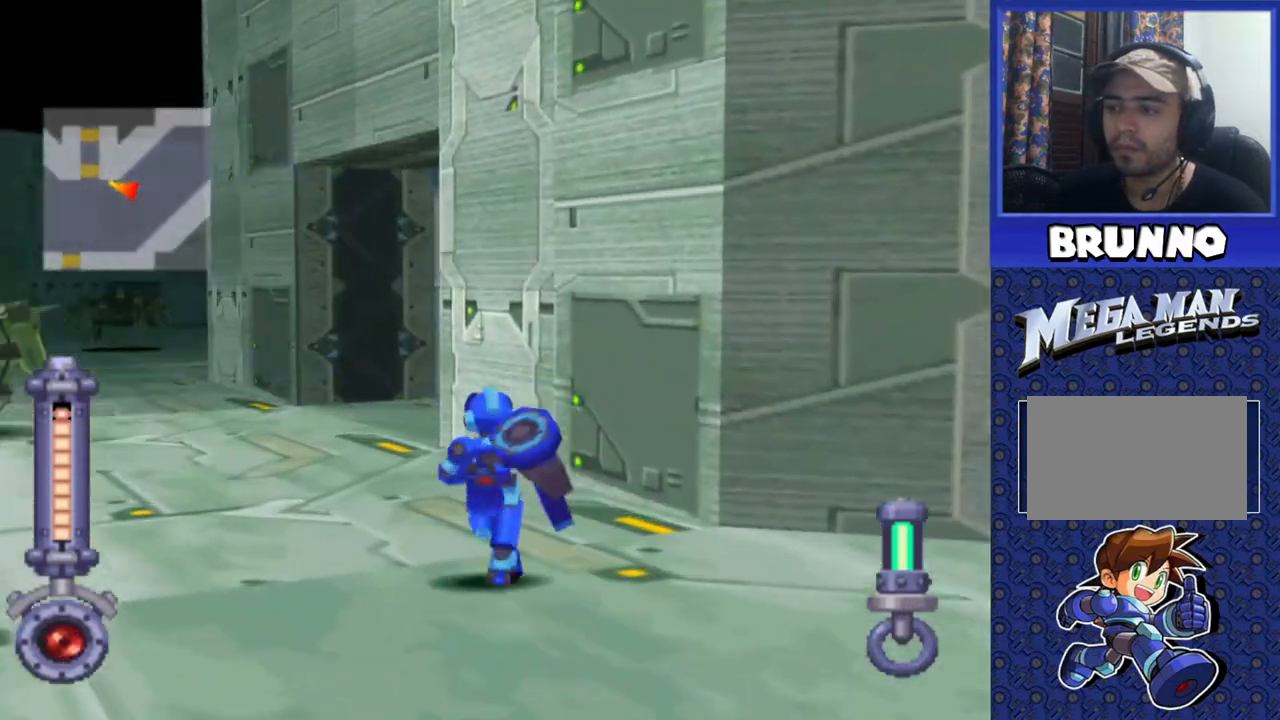
{"buttons": ["CROSS", "DPAD_UP"], "events": [[33, "DPAD_LEFT", "down"], [250, "DPAD_LEFT", "up"], [417, "CROSS", "down"]]}
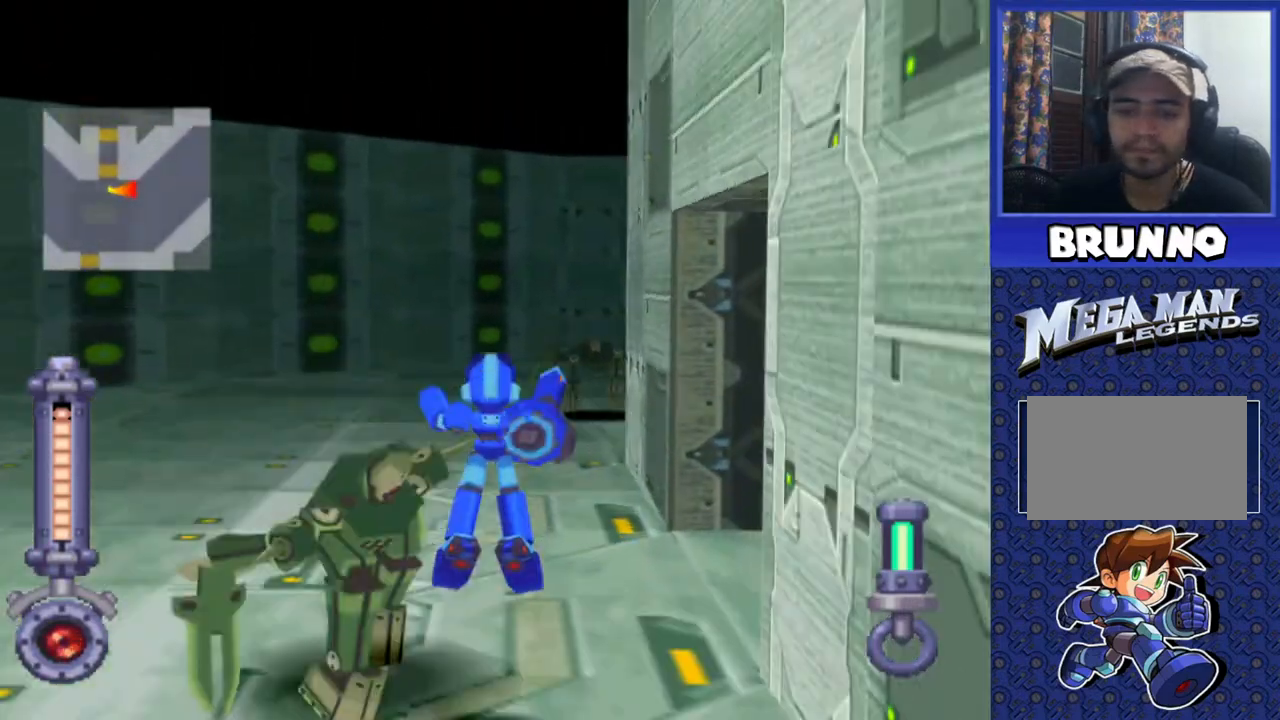
{"buttons": ["CROSS", "DPAD_UP"], "events": [[200, "DPAD_RIGHT", "down"], [333, "DPAD_RIGHT", "up"]]}
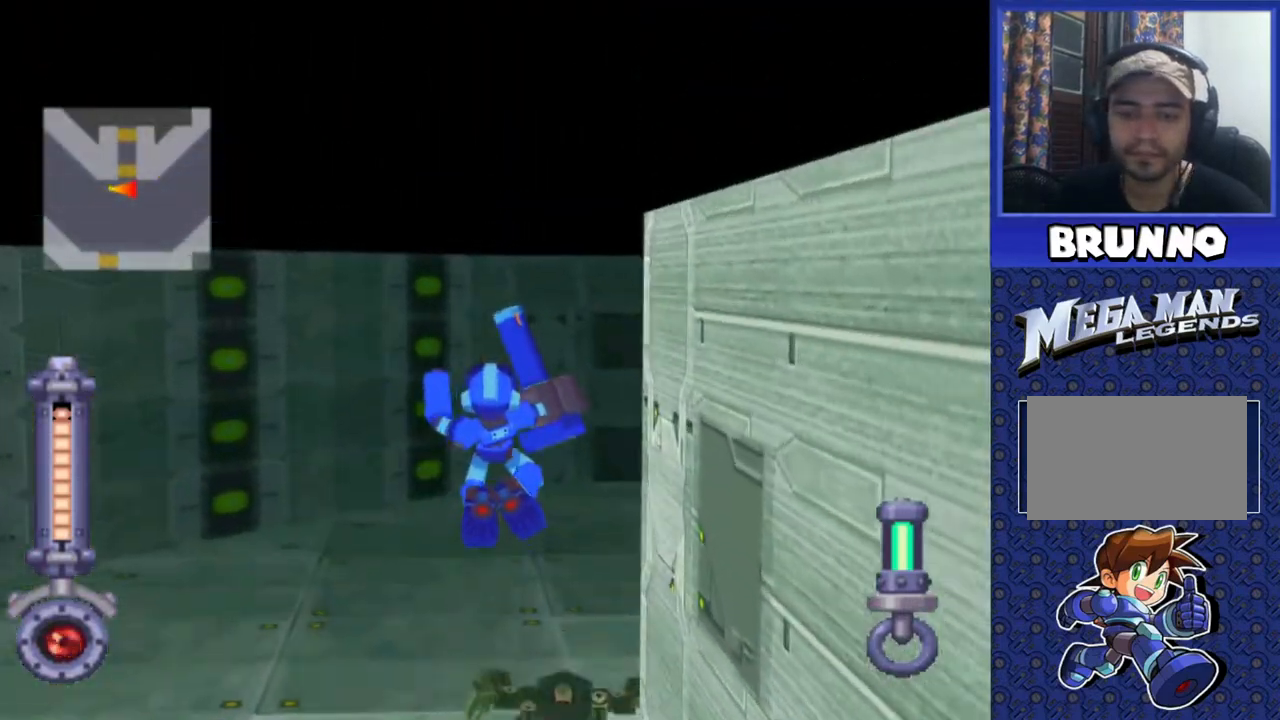
{"buttons": ["SQUARE", "DPAD_UP"], "events": [[150, "DPAD_RIGHT", "down"], [300, "DPAD_RIGHT", "up"], [350, "CROSS", "up"], [500, "SQUARE", "down"]]}
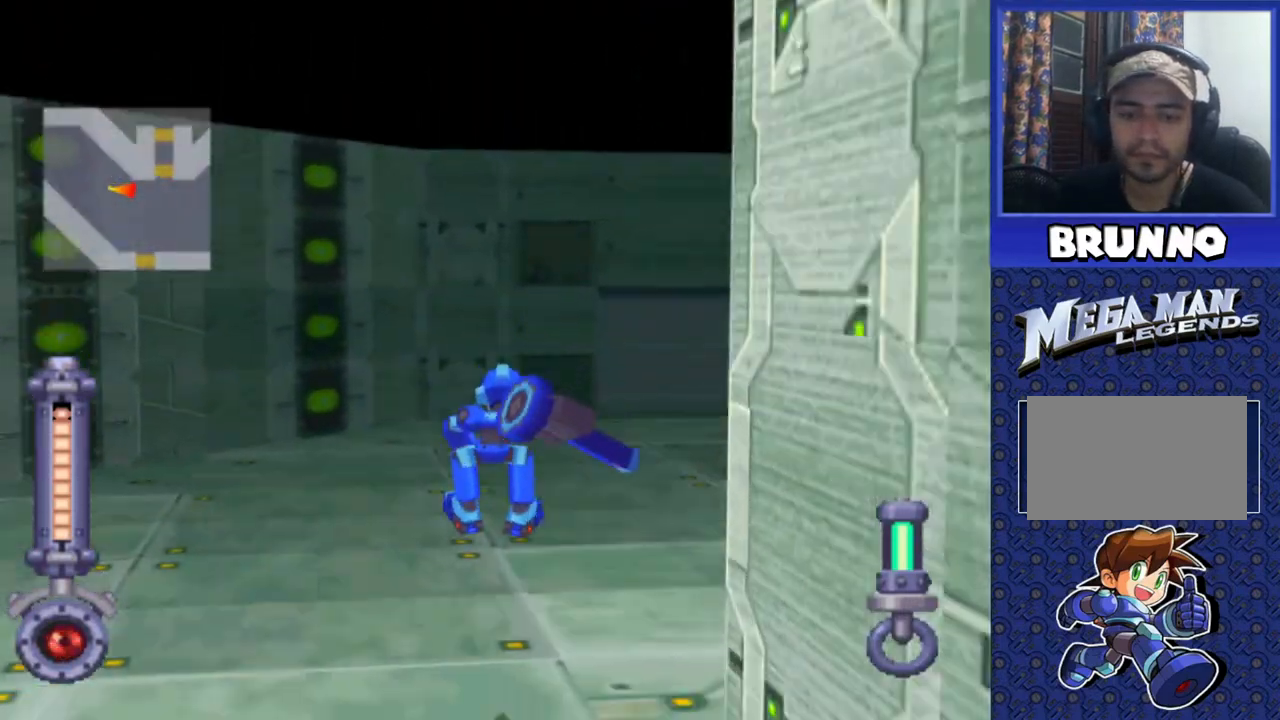
{"buttons": ["DPAD_UP", "DPAD_RIGHT"], "events": [[150, "SQUARE", "up"], [367, "DPAD_RIGHT", "down"]]}
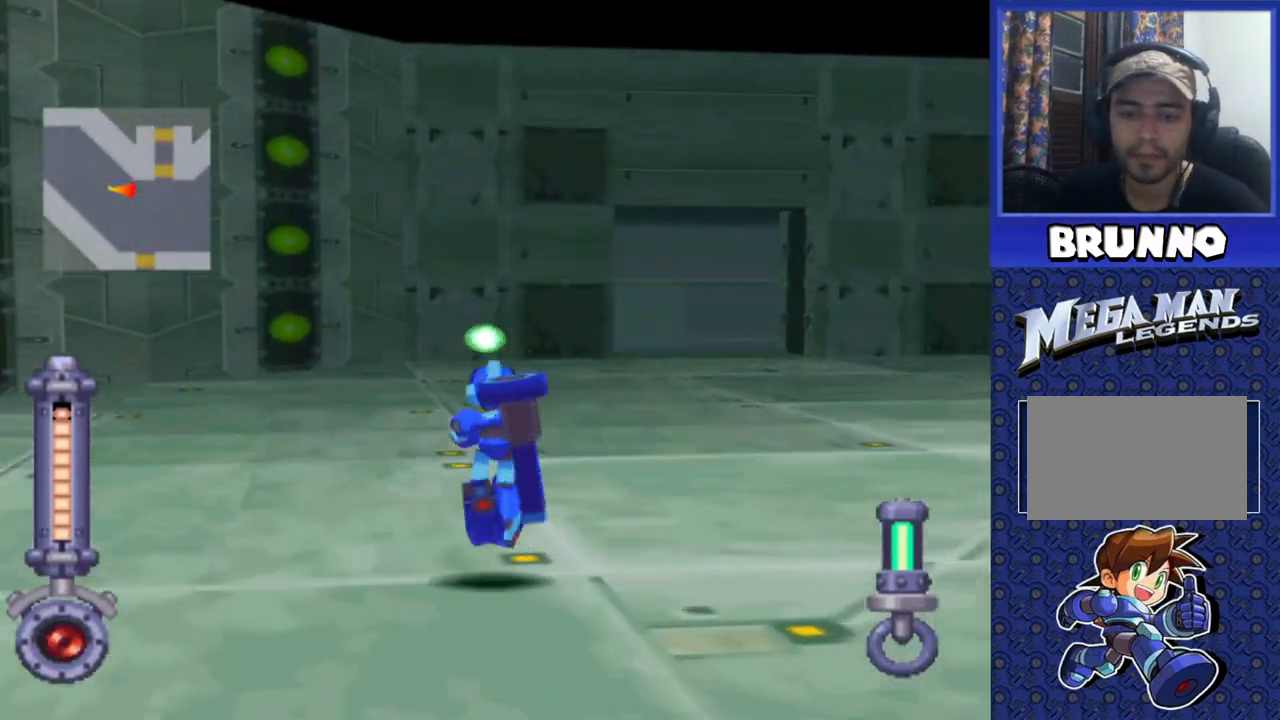
{"buttons": ["DPAD_UP"], "events": [[183, "DPAD_RIGHT", "up"]]}
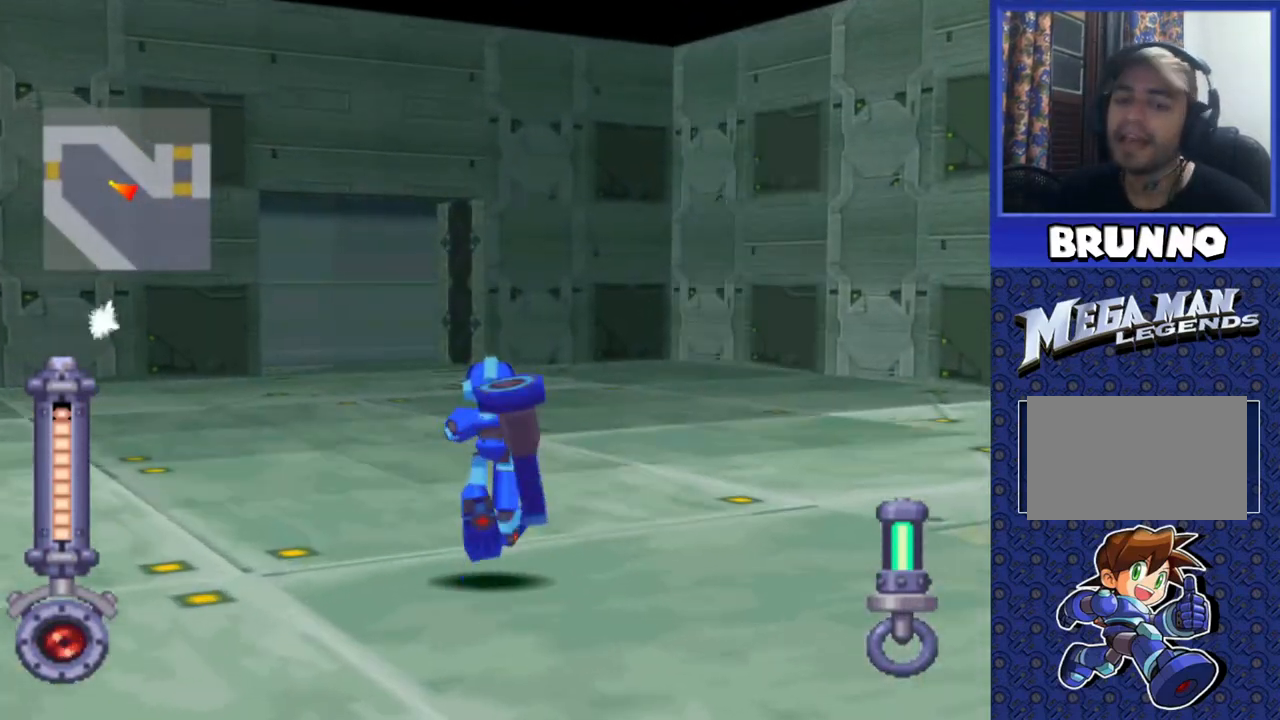
{"buttons": ["DPAD_UP"], "events": [[233, "DPAD_LEFT", "down"], [383, "DPAD_LEFT", "up"]]}
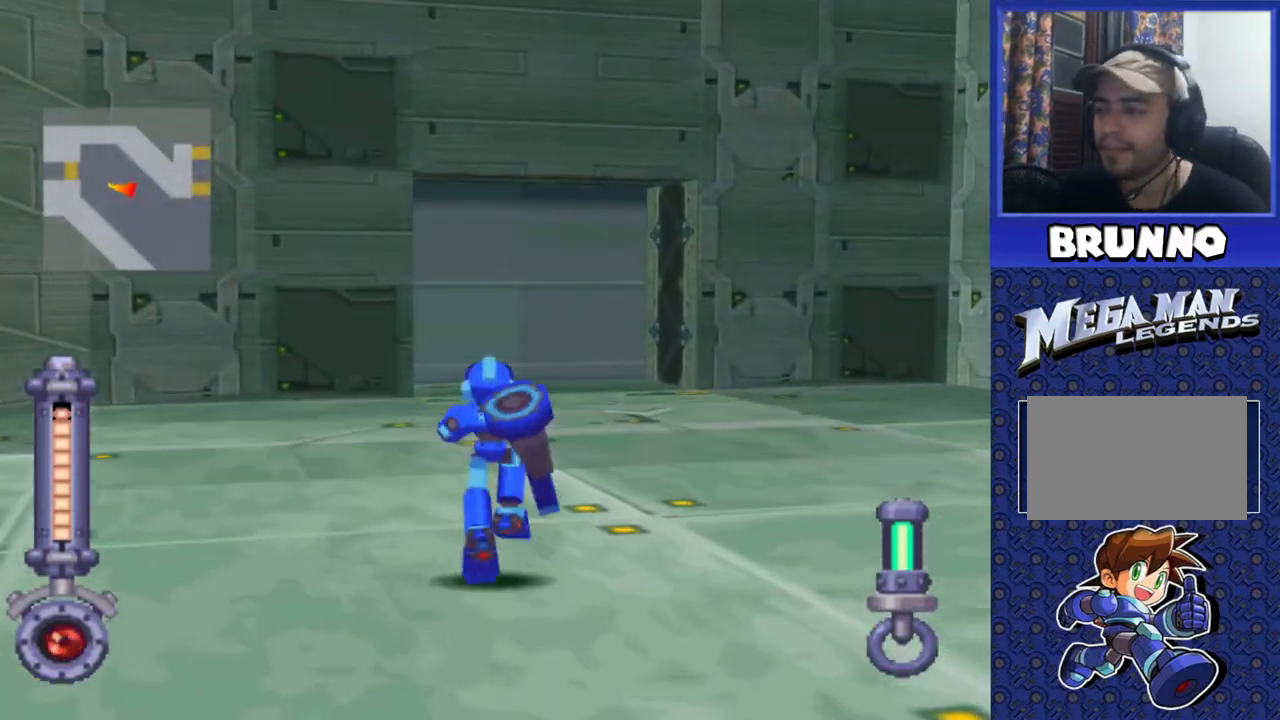
{"buttons": ["DPAD_UP"], "events": []}